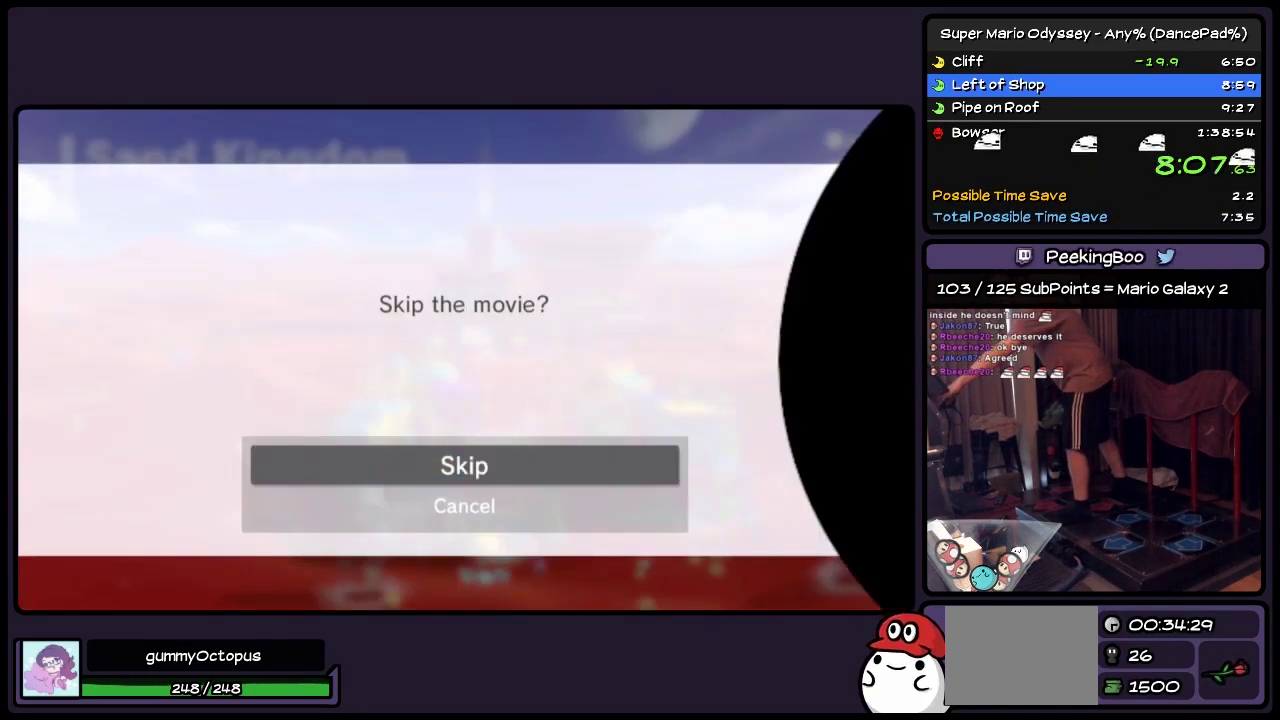
Gameplay with a controller (Nintendo layout); each line is a JSON object with the inputs held at the frame after it. "events" lists button and stick changes between this image and that frame as [ms after this image, input, new state], when the widget could be followed in between. Not read: L2 L3 R3 START.
{"buttons": [], "events": []}
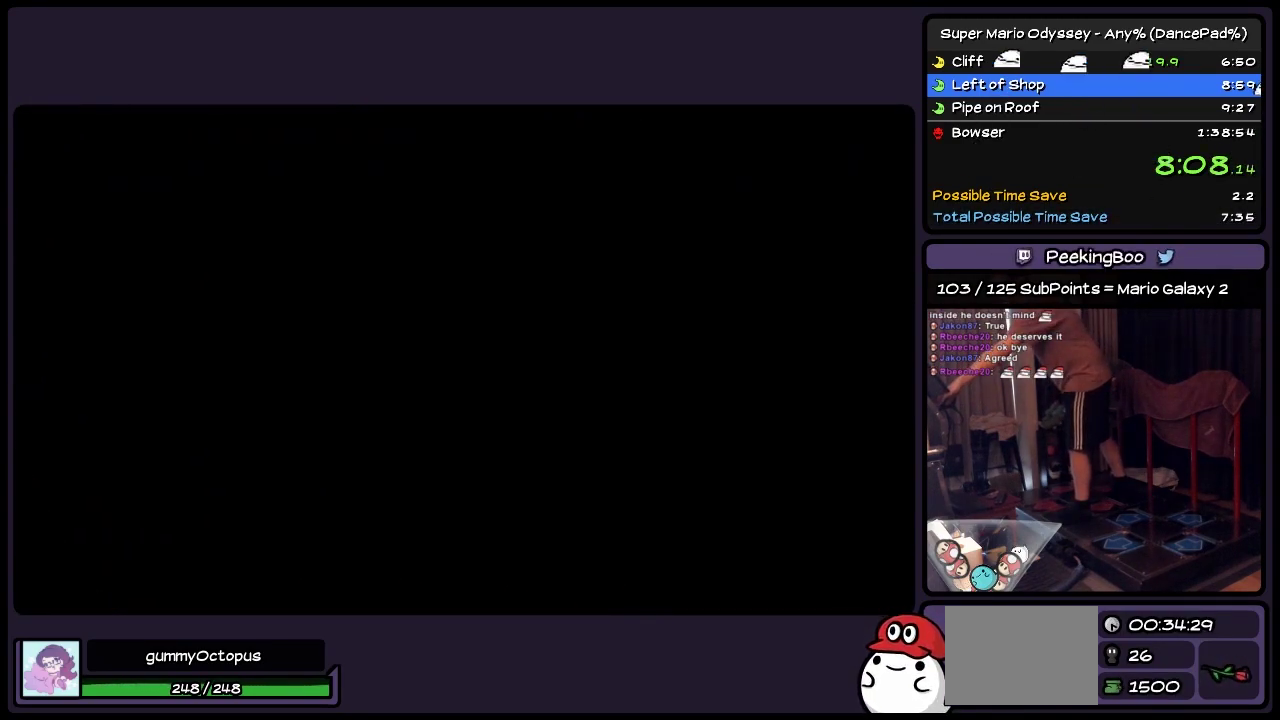
{"buttons": [], "events": []}
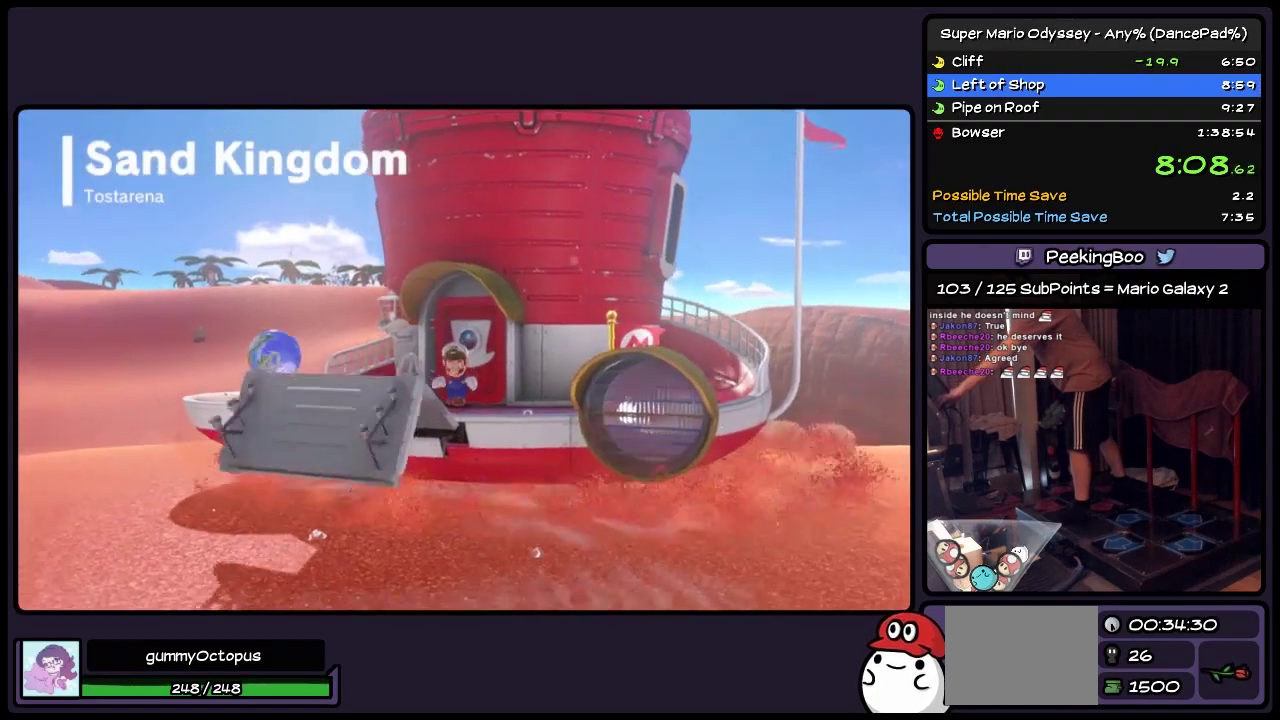
{"buttons": [], "events": []}
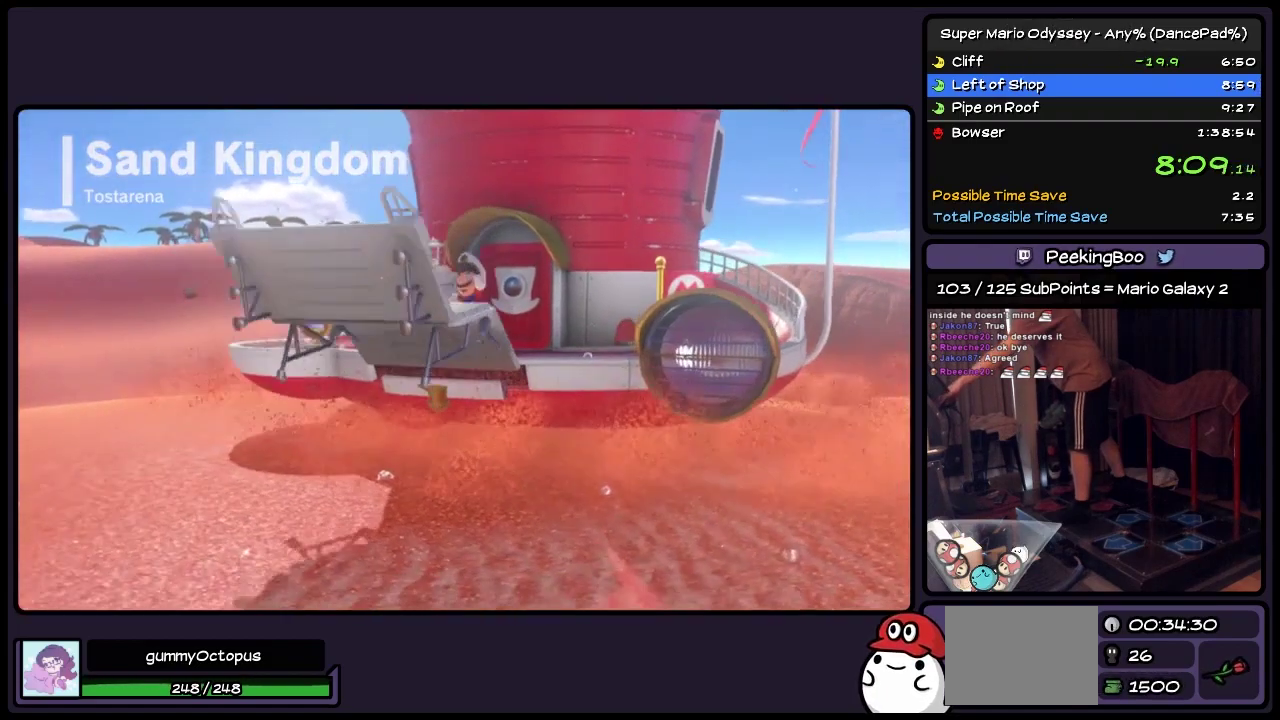
{"buttons": [], "events": []}
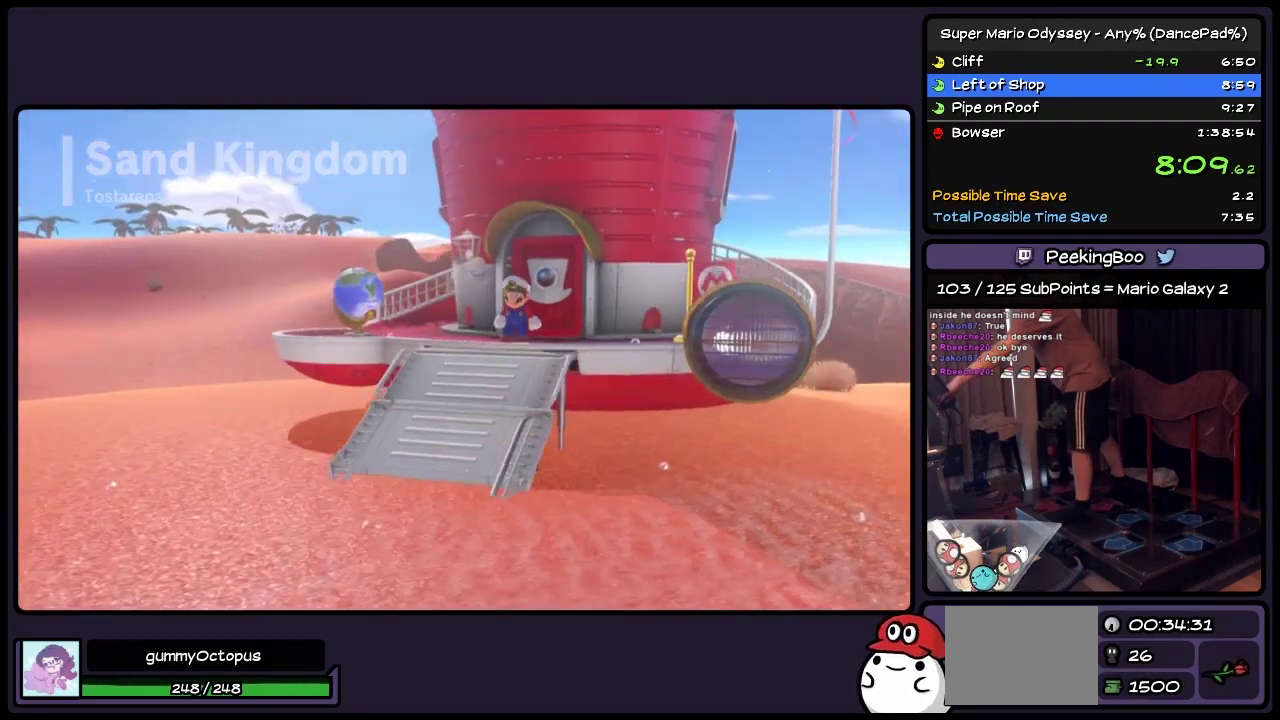
{"buttons": [], "events": []}
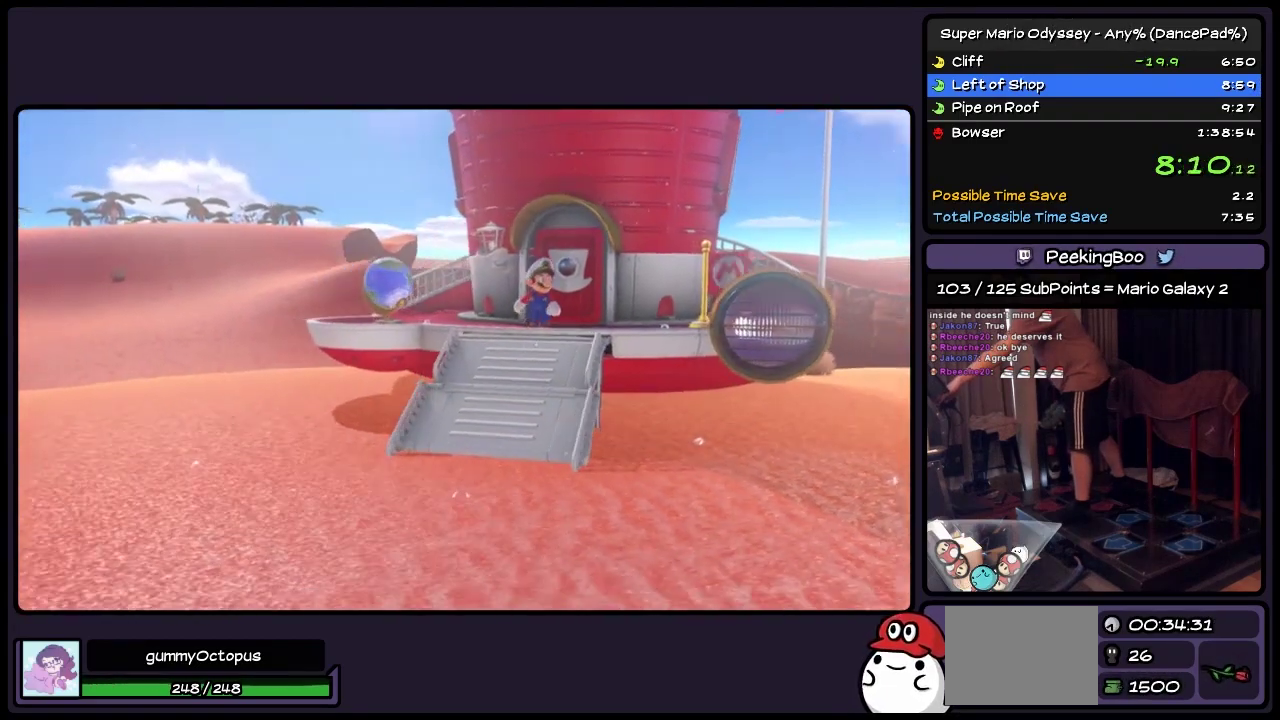
{"buttons": [], "events": []}
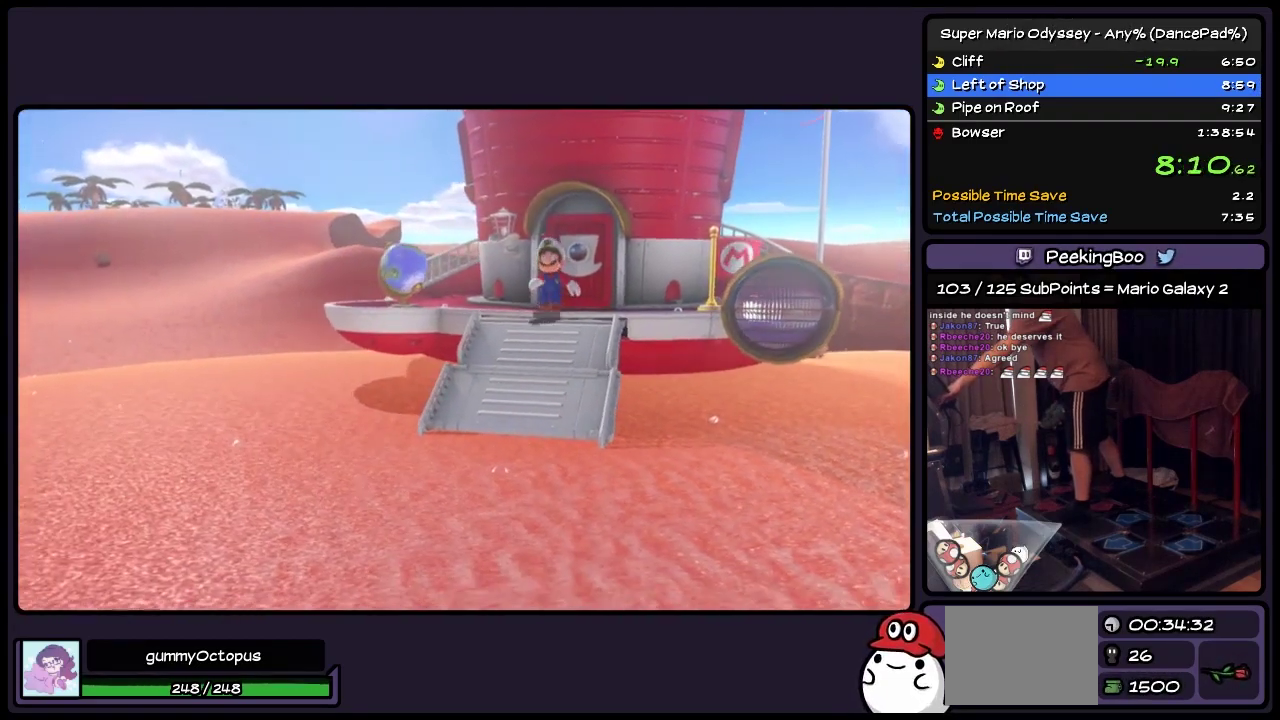
{"buttons": [], "events": []}
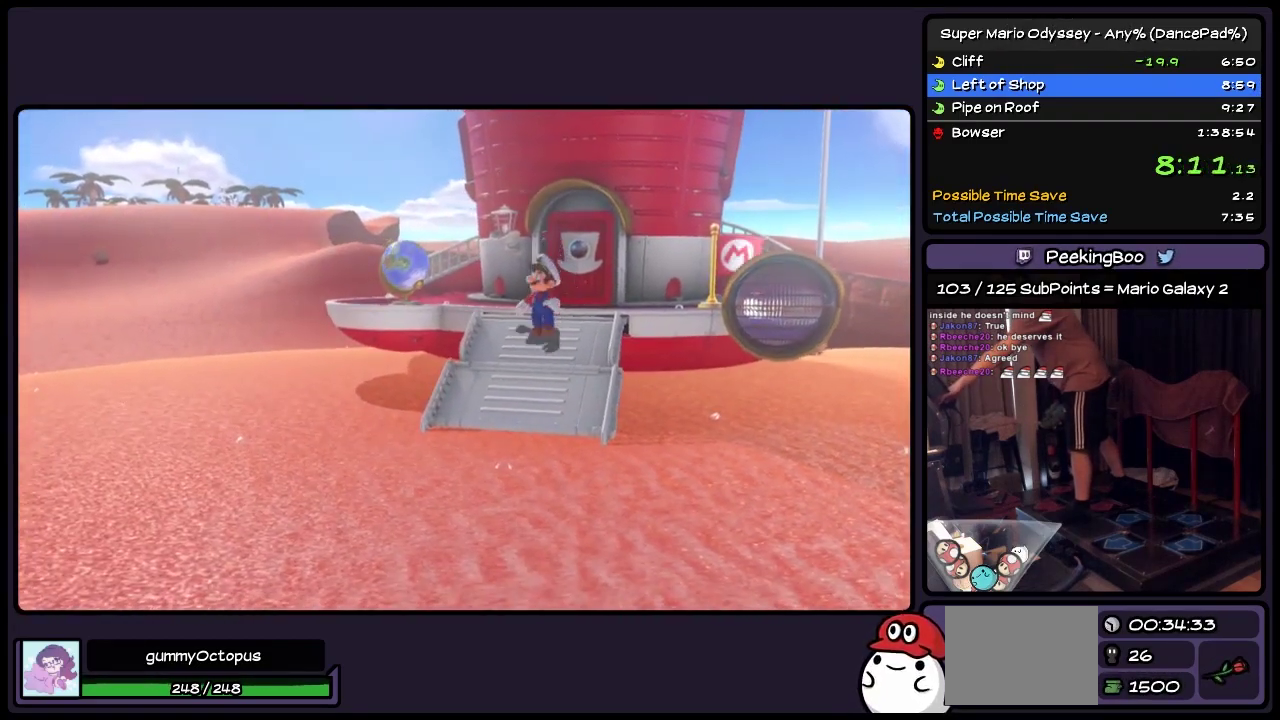
{"buttons": [], "events": []}
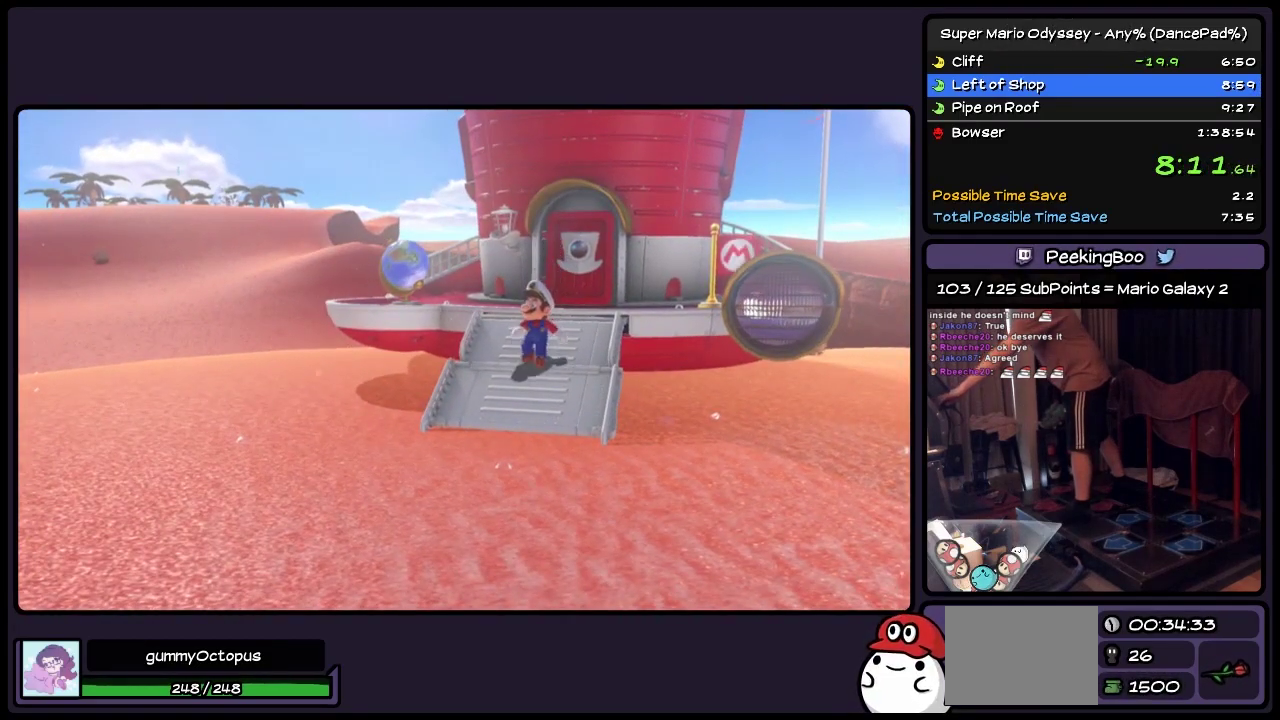
{"buttons": [], "events": []}
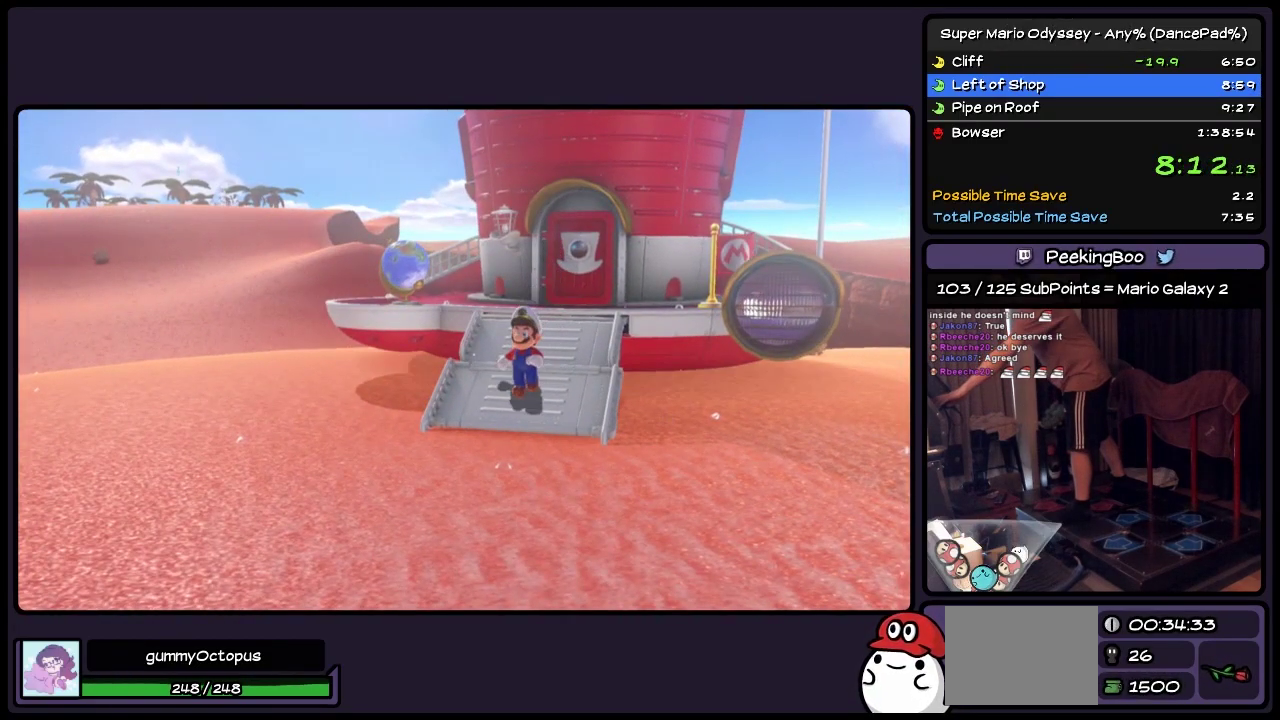
{"buttons": [], "events": []}
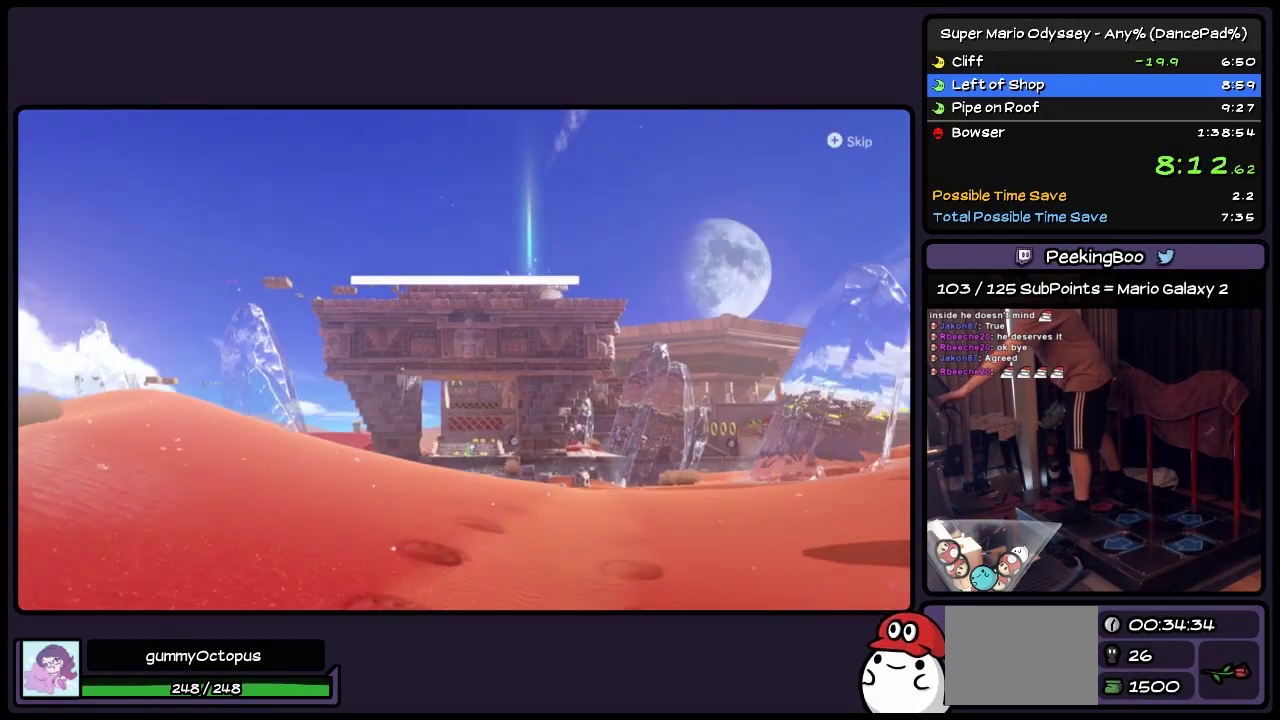
{"buttons": ["A"], "events": [[417, "A", "down"]]}
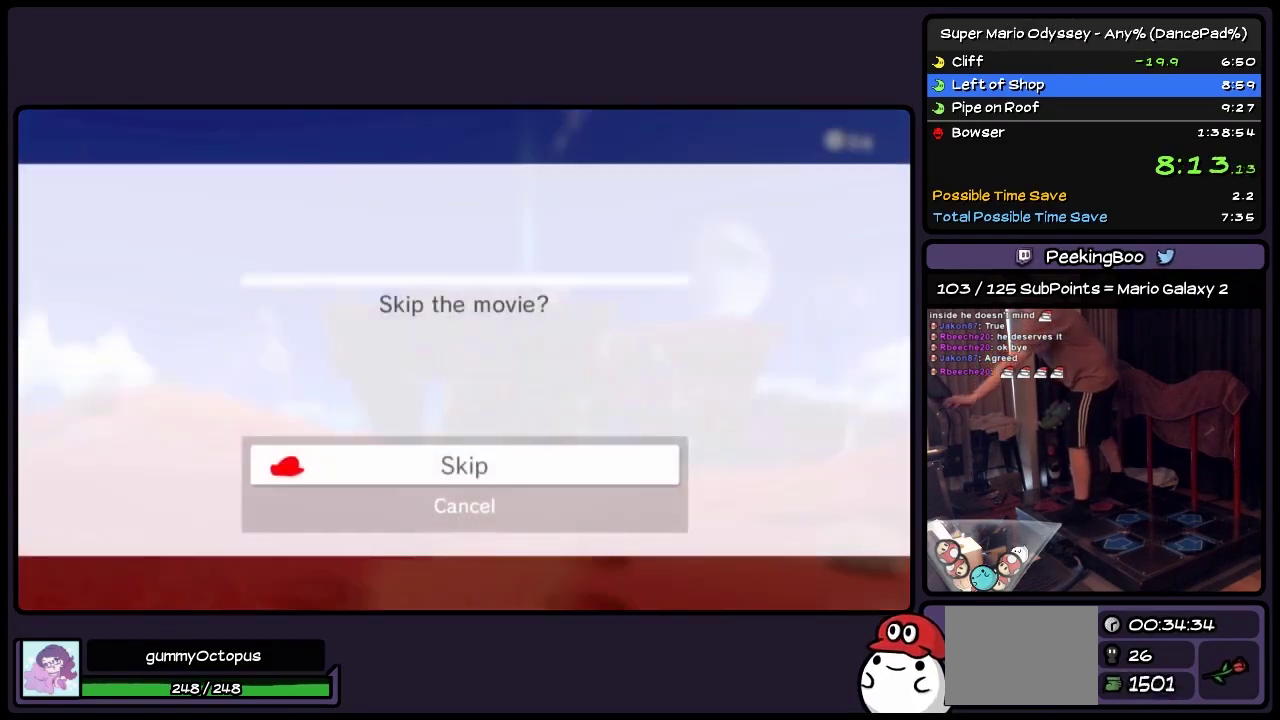
{"buttons": ["A"], "events": [[133, "A", "up"], [217, "A", "down"]]}
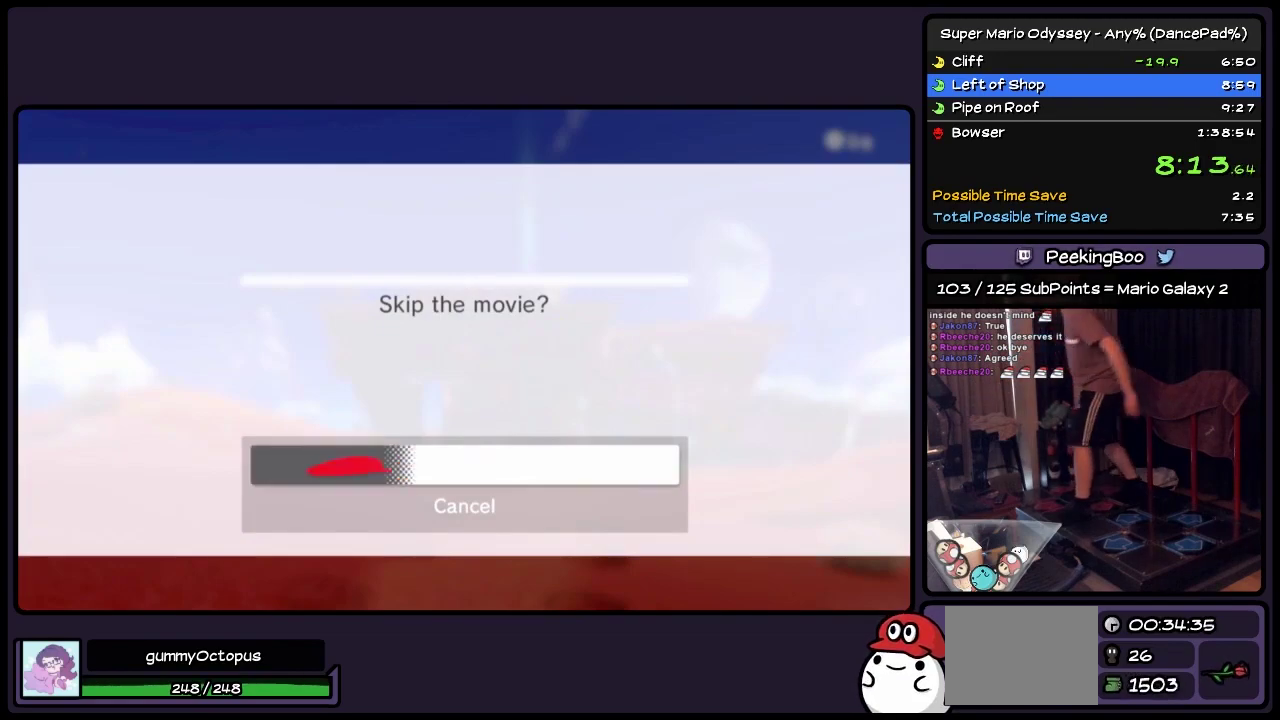
{"buttons": [], "events": [[50, "A", "up"]]}
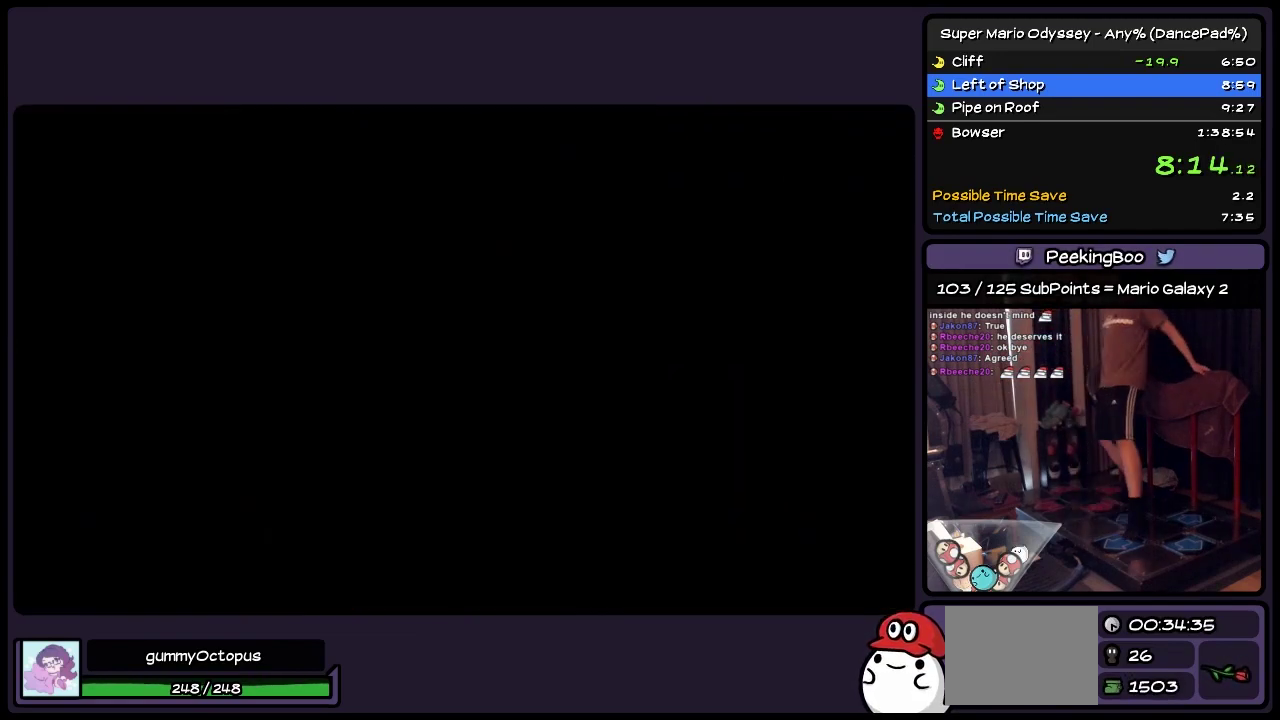
{"buttons": ["DPAD_UP"], "events": [[50, "DPAD_UP", "down"]]}
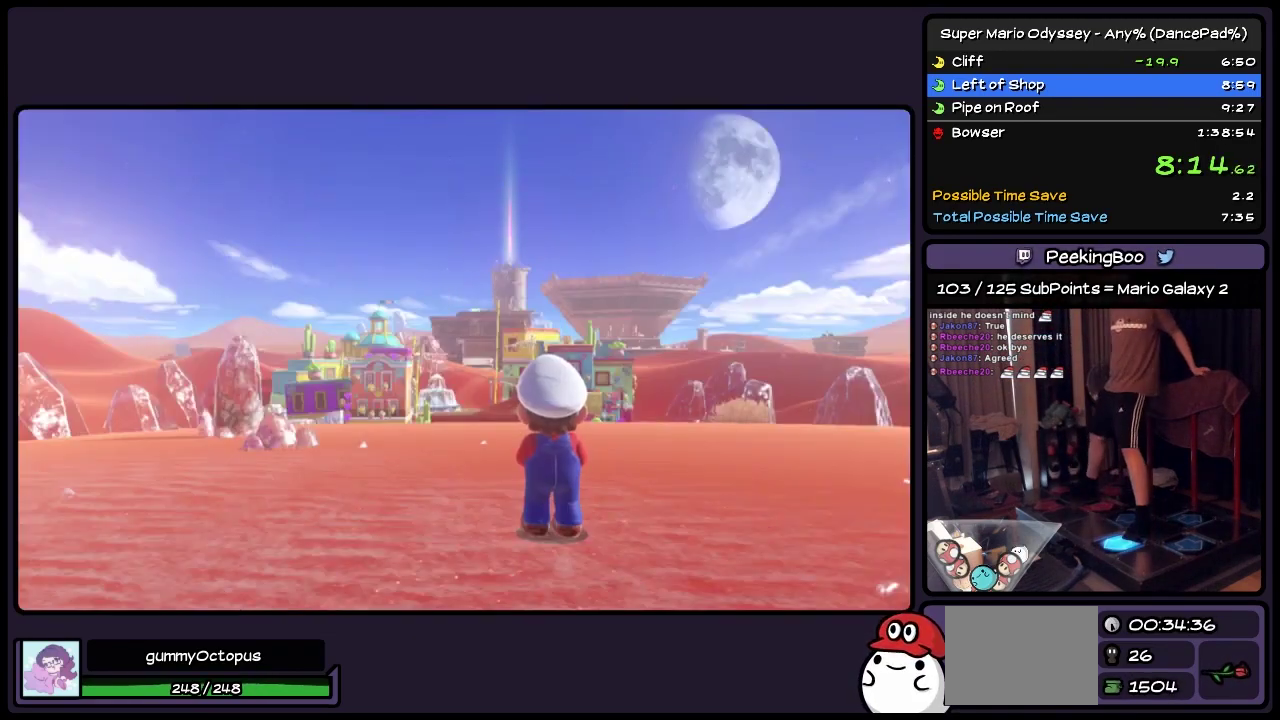
{"buttons": ["A", "DPAD_UP"], "events": [[50, "B", "down"], [300, "B", "up"], [500, "A", "down"]]}
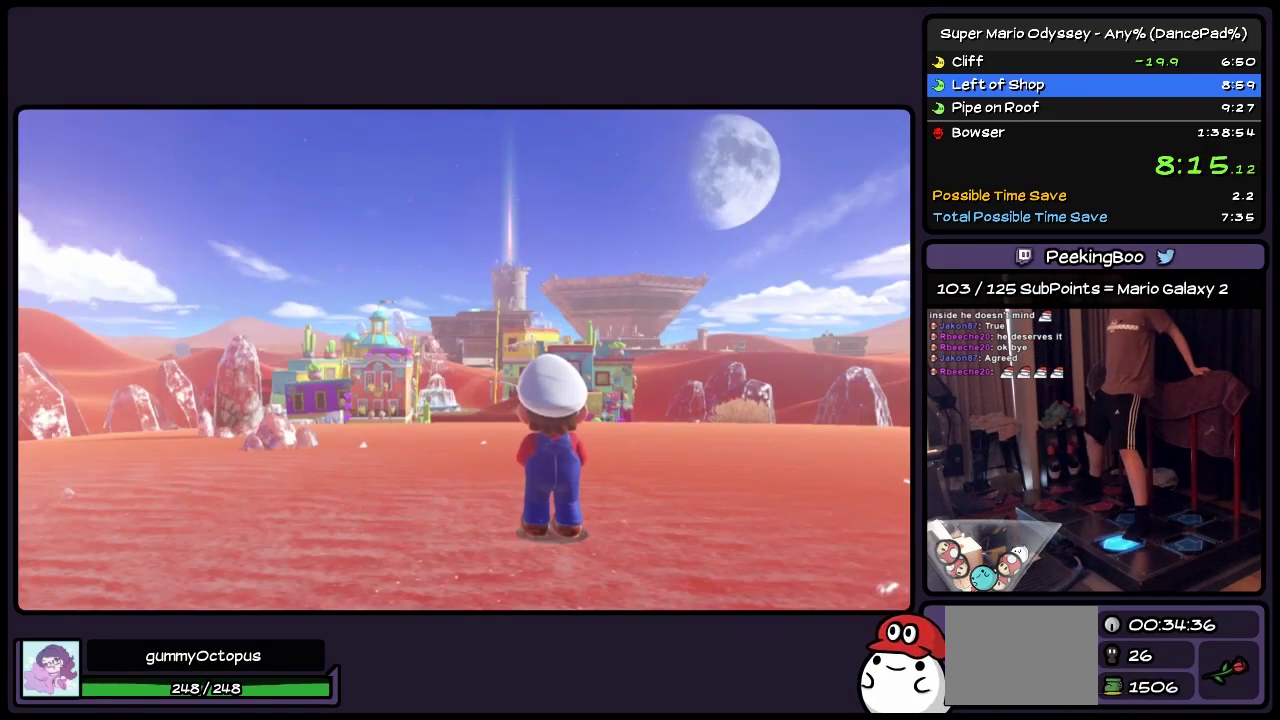
{"buttons": ["A", "DPAD_UP"], "events": [[333, "B", "down"], [467, "B", "up"]]}
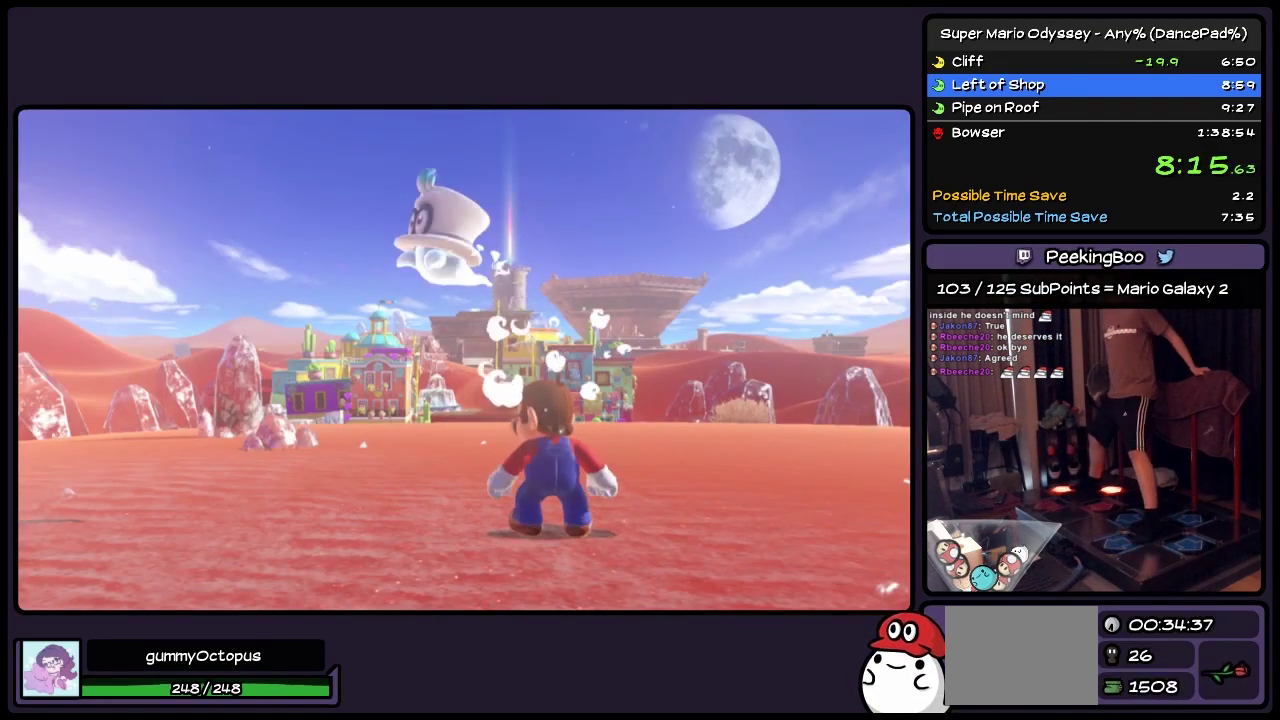
{"buttons": ["A", "B", "DPAD_UP"], "events": [[133, "B", "down"], [217, "DPAD_UP", "up"], [333, "B", "up"], [467, "DPAD_UP", "down"], [500, "B", "down"]]}
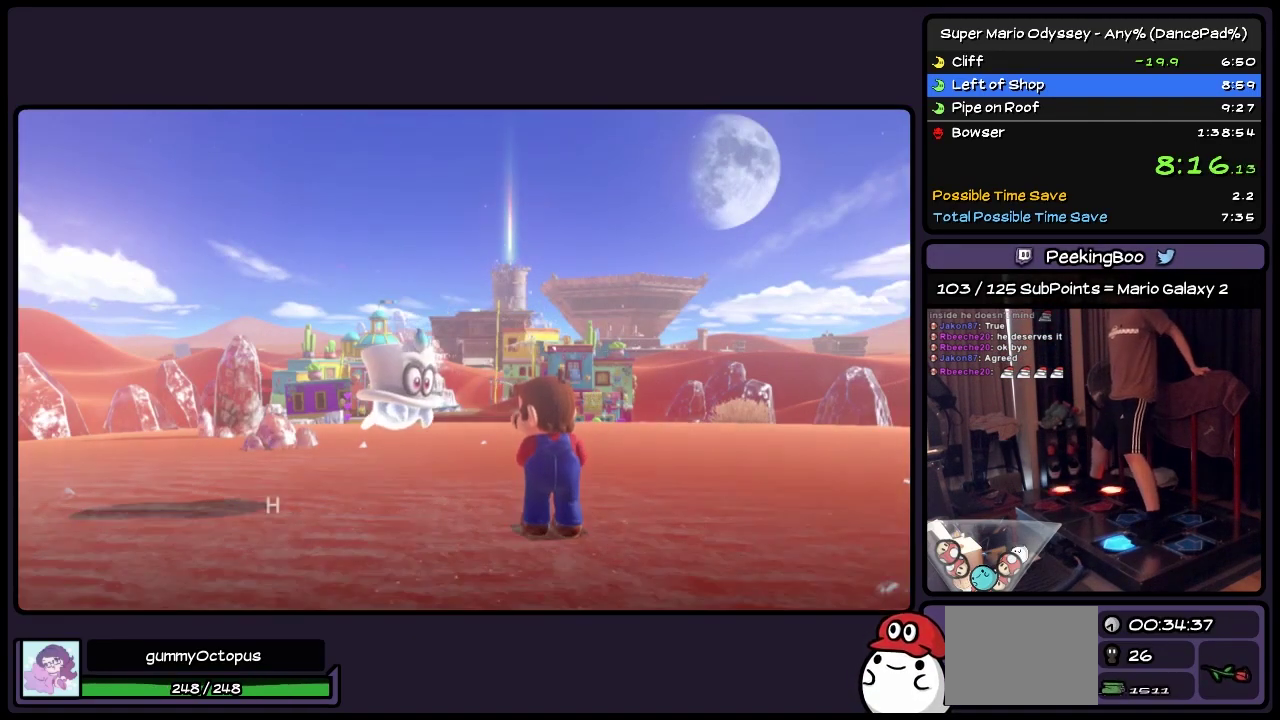
{"buttons": ["A", "B", "DPAD_UP"], "events": [[250, "B", "up"], [333, "B", "down"]]}
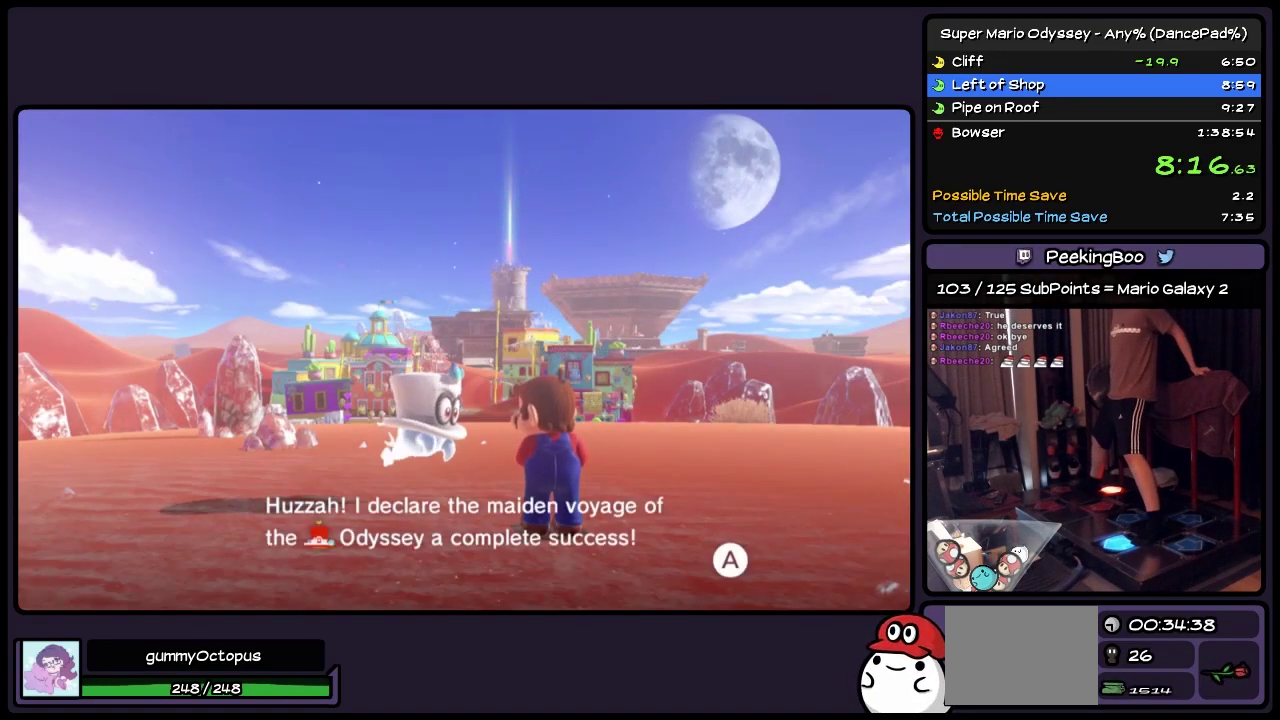
{"buttons": ["A", "B", "DPAD_UP"], "events": [[133, "B", "up"], [217, "B", "down"]]}
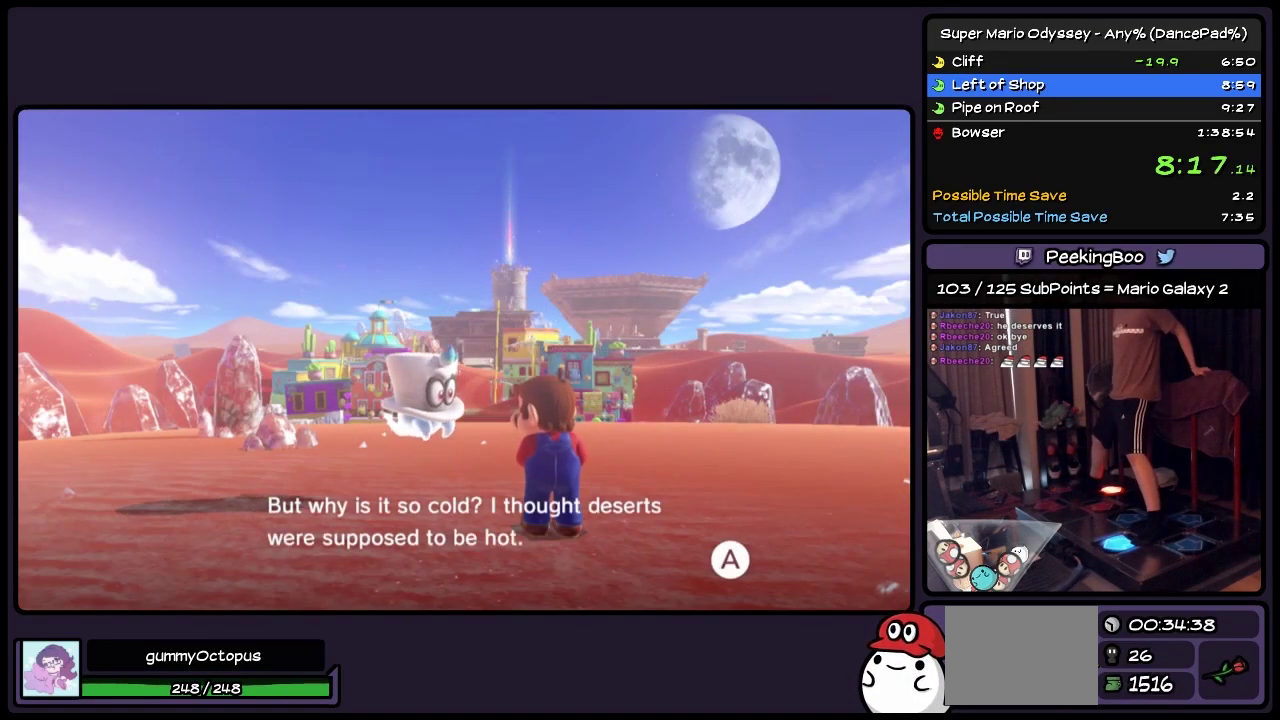
{"buttons": ["A", "DPAD_UP"], "events": [[50, "B", "up"], [133, "B", "down"], [250, "B", "up"], [333, "B", "down"], [467, "B", "up"]]}
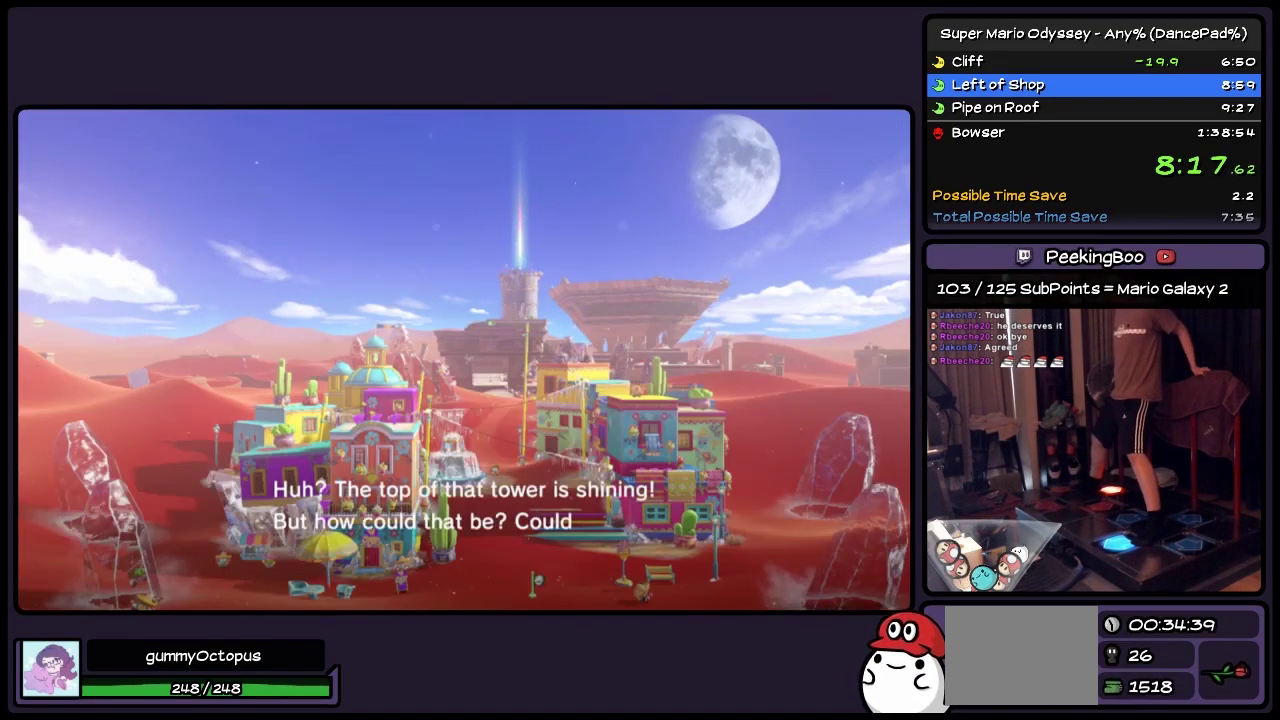
{"buttons": ["A", "DPAD_UP"], "events": [[50, "B", "down"], [250, "B", "up"], [333, "B", "down"], [467, "B", "up"]]}
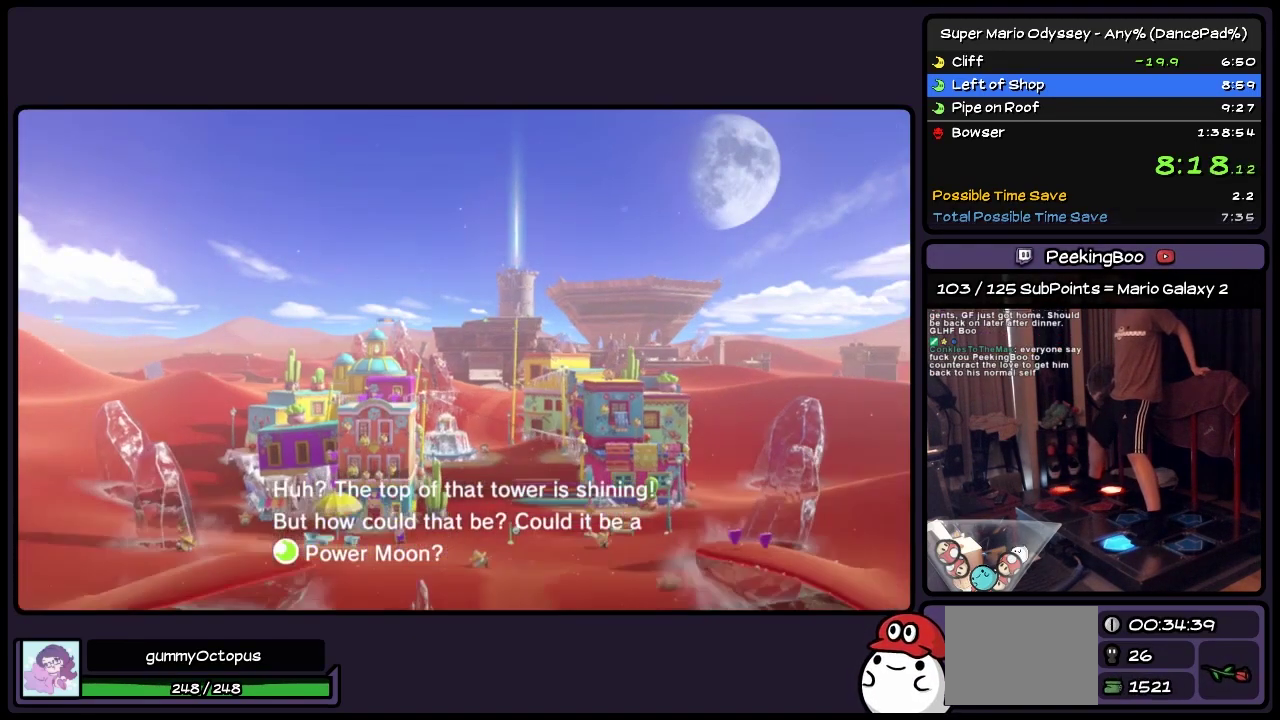
{"buttons": ["A", "DPAD_UP"], "events": [[133, "B", "down"], [467, "B", "up"]]}
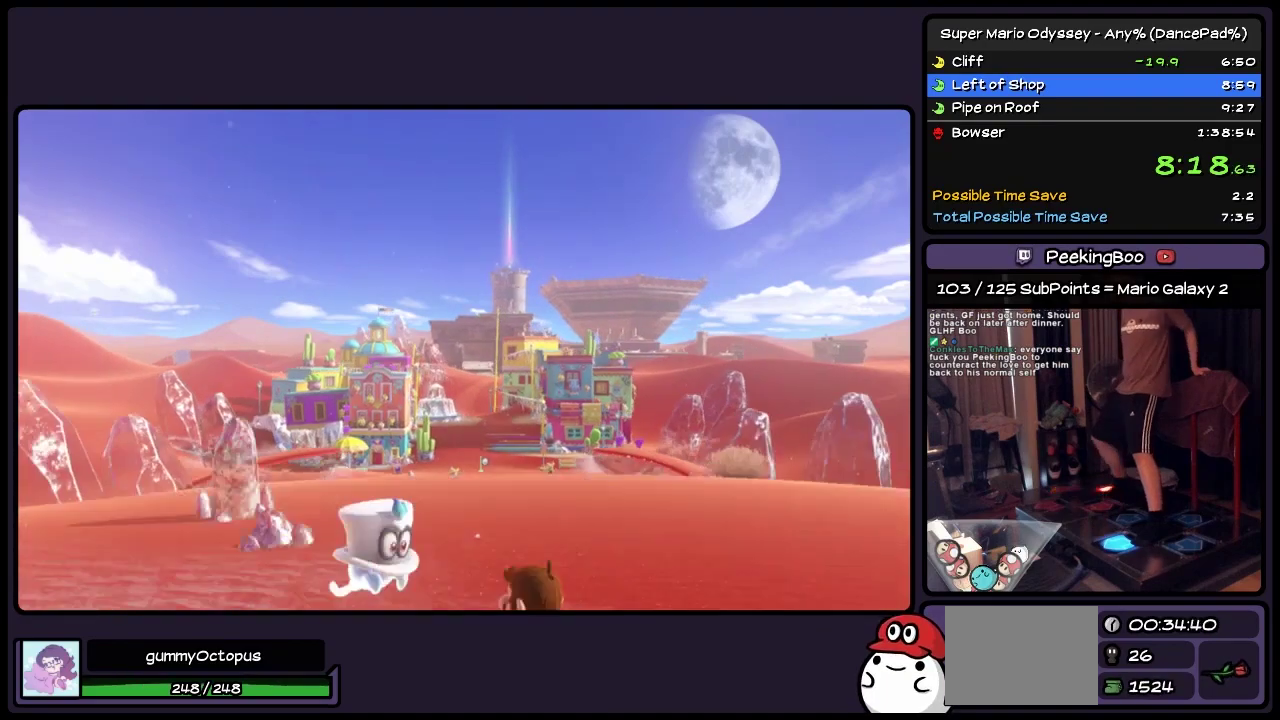
{"buttons": ["DPAD_UP"], "events": [[133, "A", "up"]]}
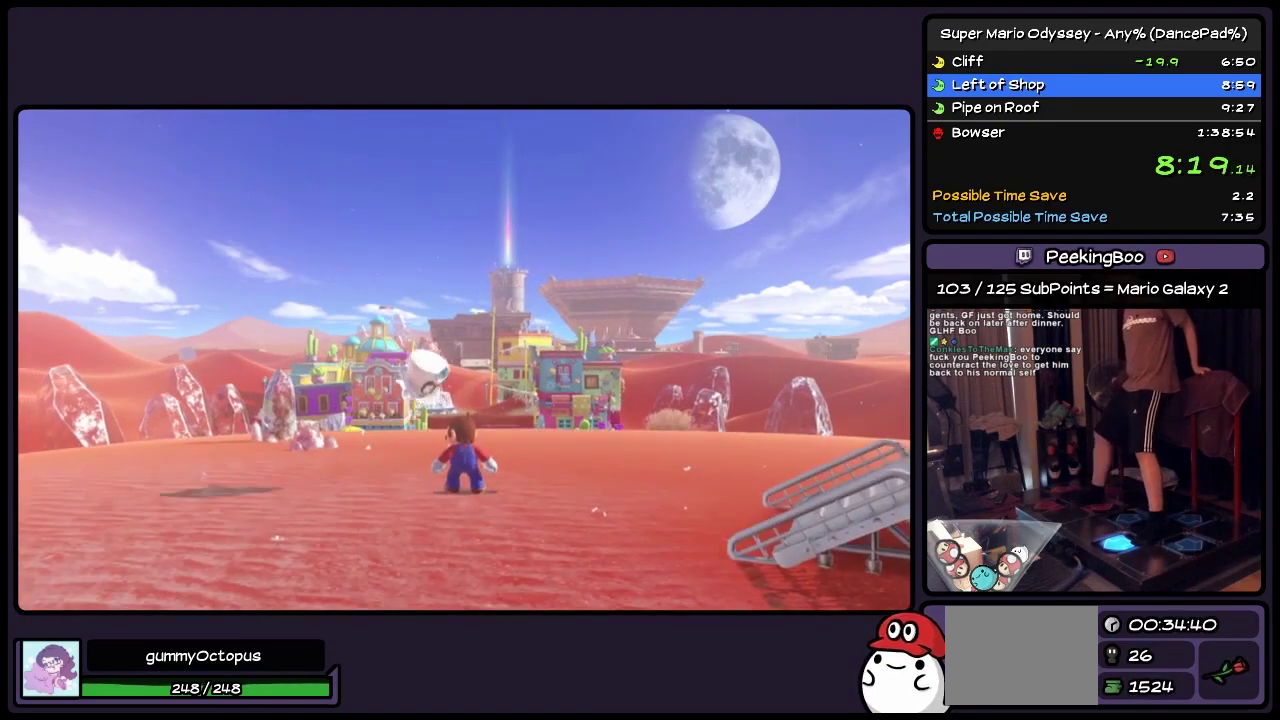
{"buttons": ["DPAD_UP"], "events": []}
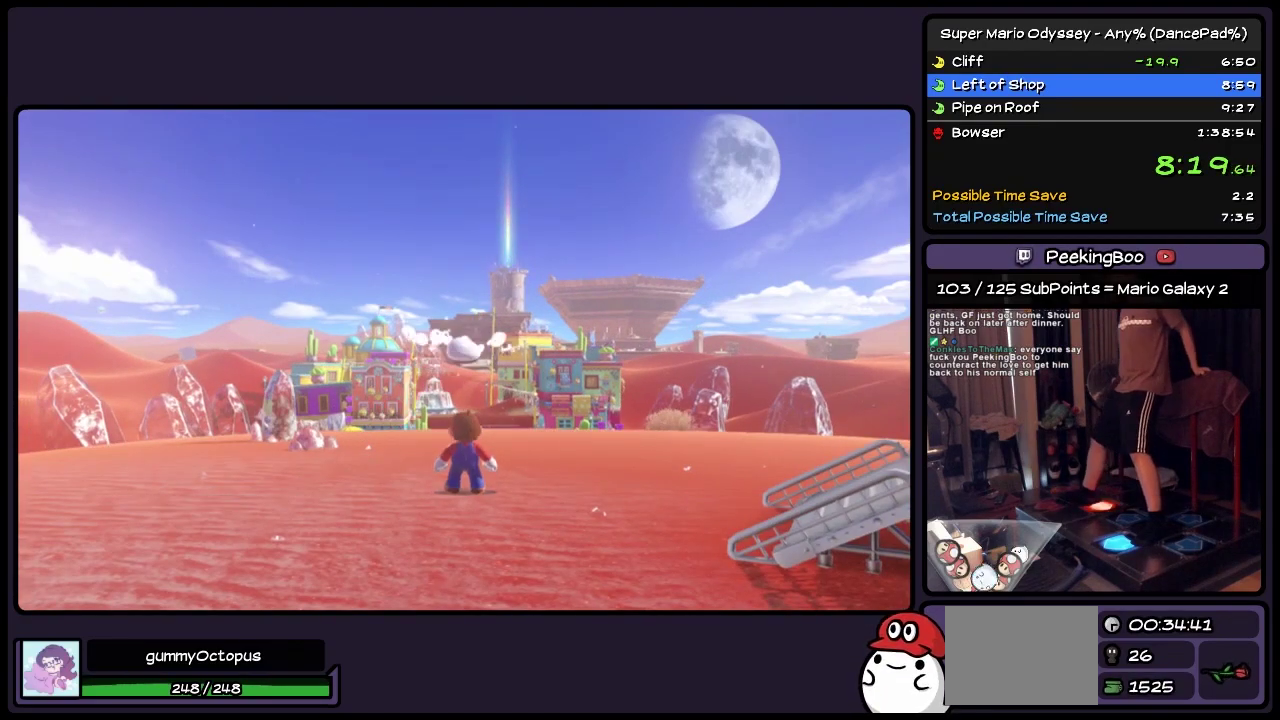
{"buttons": ["DPAD_UP"], "events": []}
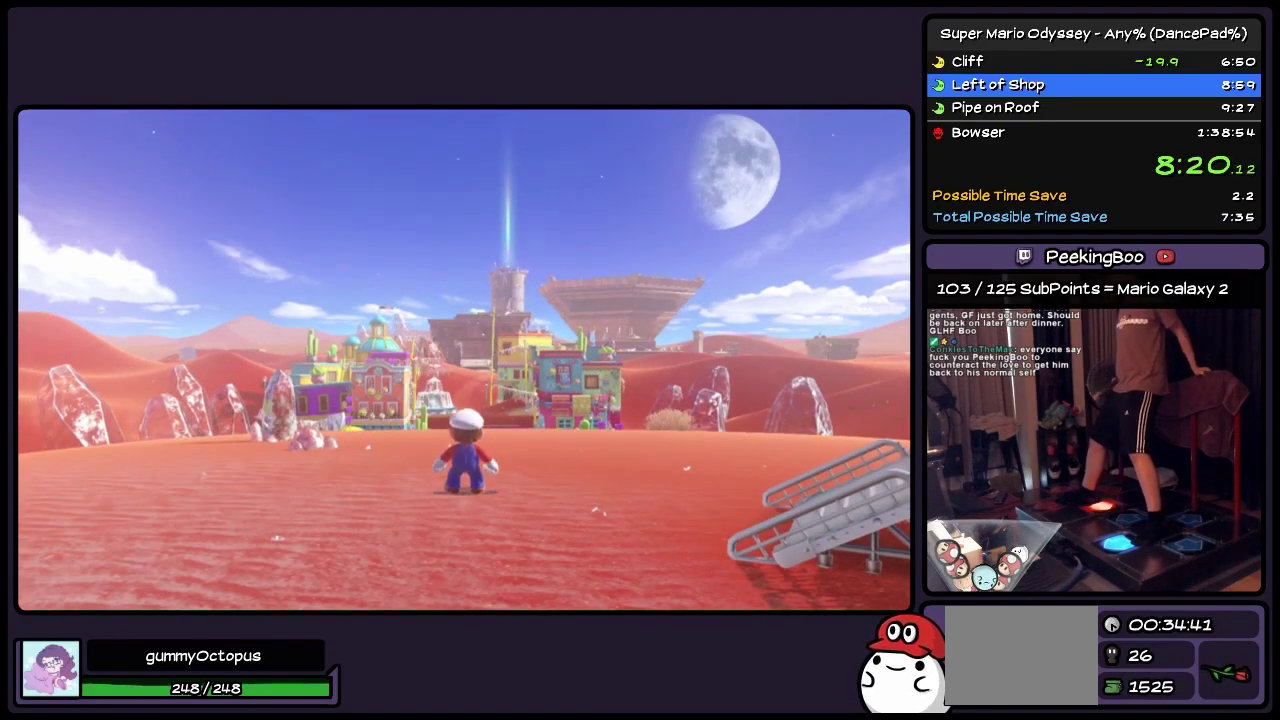
{"buttons": ["DPAD_UP"], "events": [[300, "Y", "down"], [500, "Y", "up"]]}
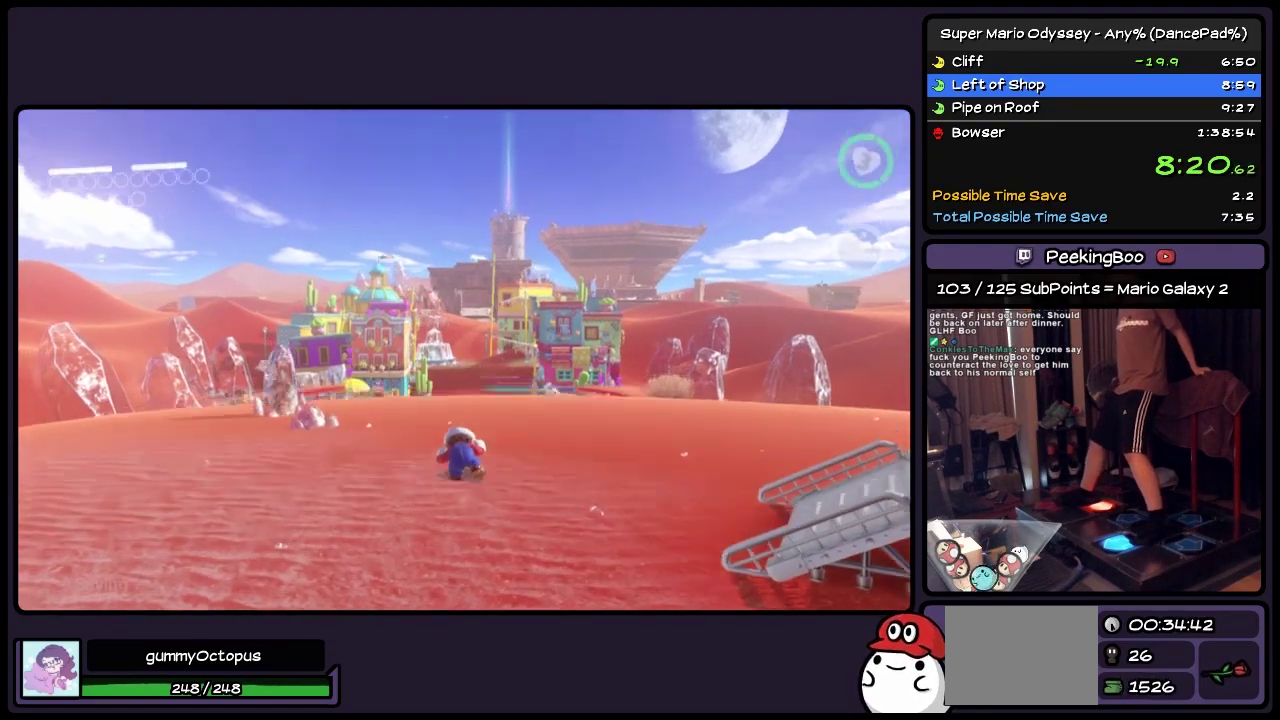
{"buttons": ["DPAD_UP"], "events": [[250, "Y", "down"], [467, "Y", "up"]]}
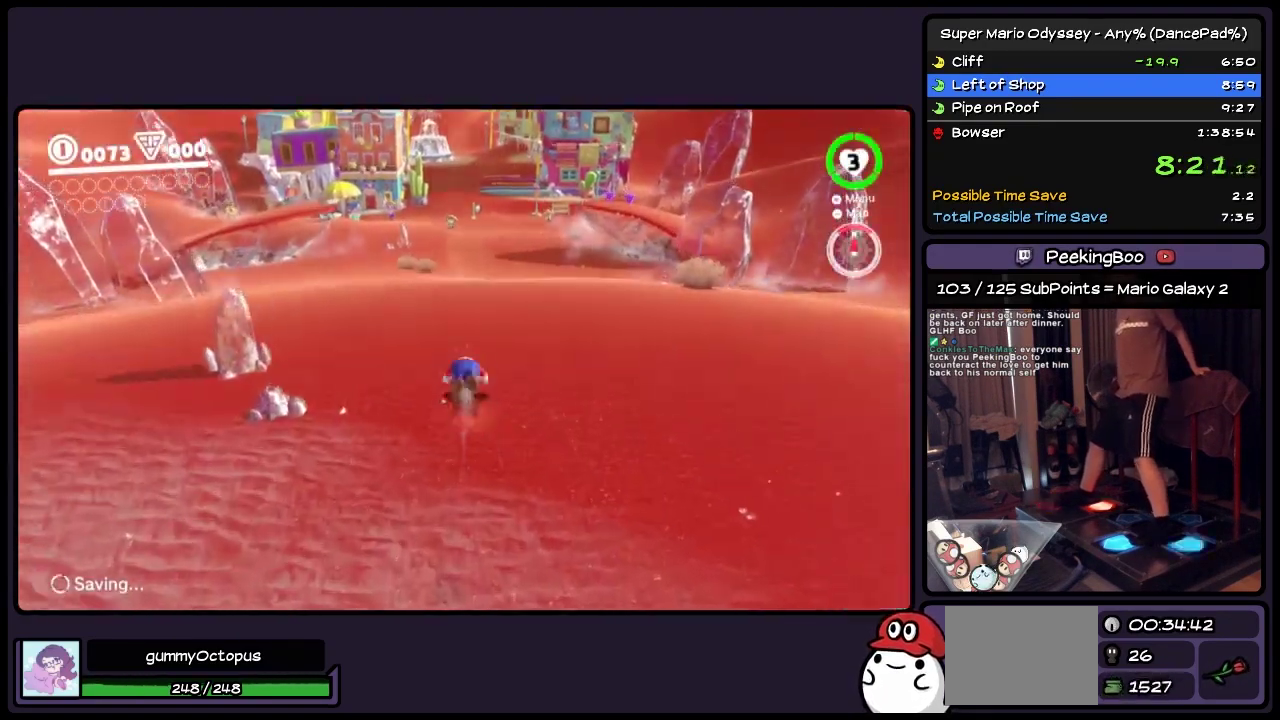
{"buttons": ["DPAD_UP"], "events": [[83, "DPAD_LEFT", "down"], [167, "Y", "down"], [383, "DPAD_LEFT", "up"], [500, "Y", "up"]]}
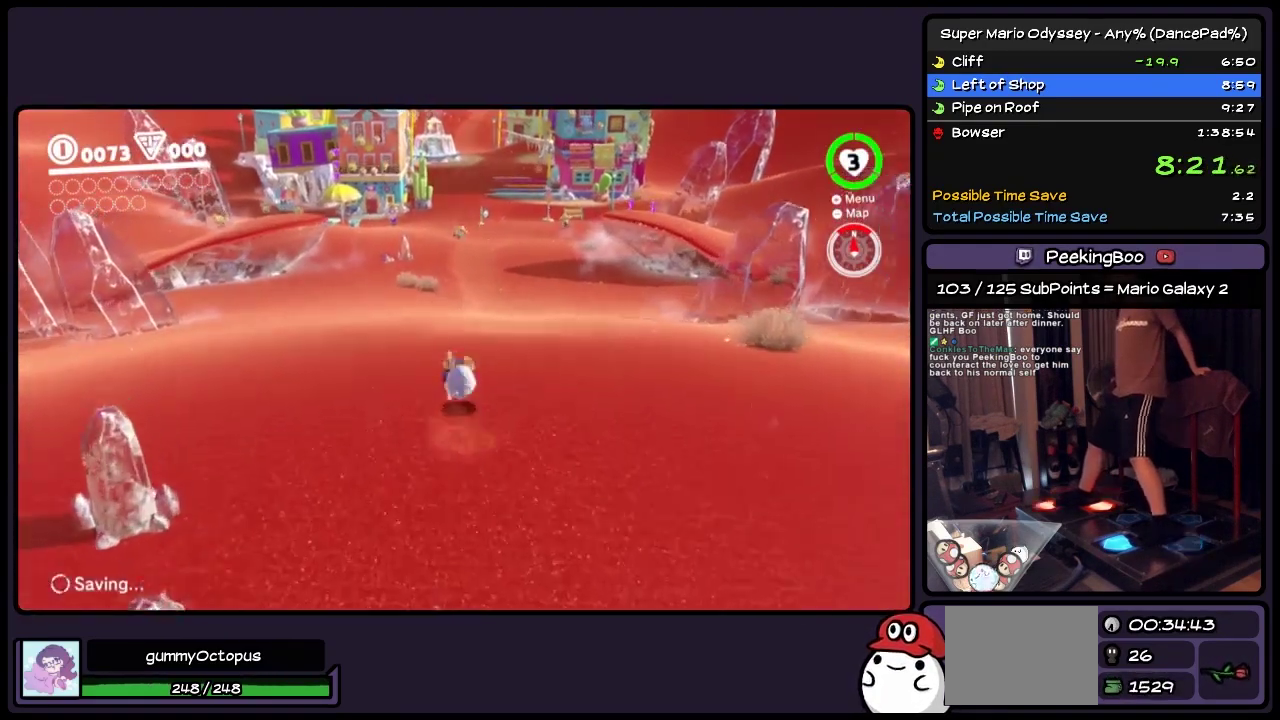
{"buttons": ["Y", "DPAD_UP", "DPAD_LEFT"], "events": [[83, "DPAD_LEFT", "down"], [167, "Y", "down"], [250, "Y", "up"], [467, "Y", "down"]]}
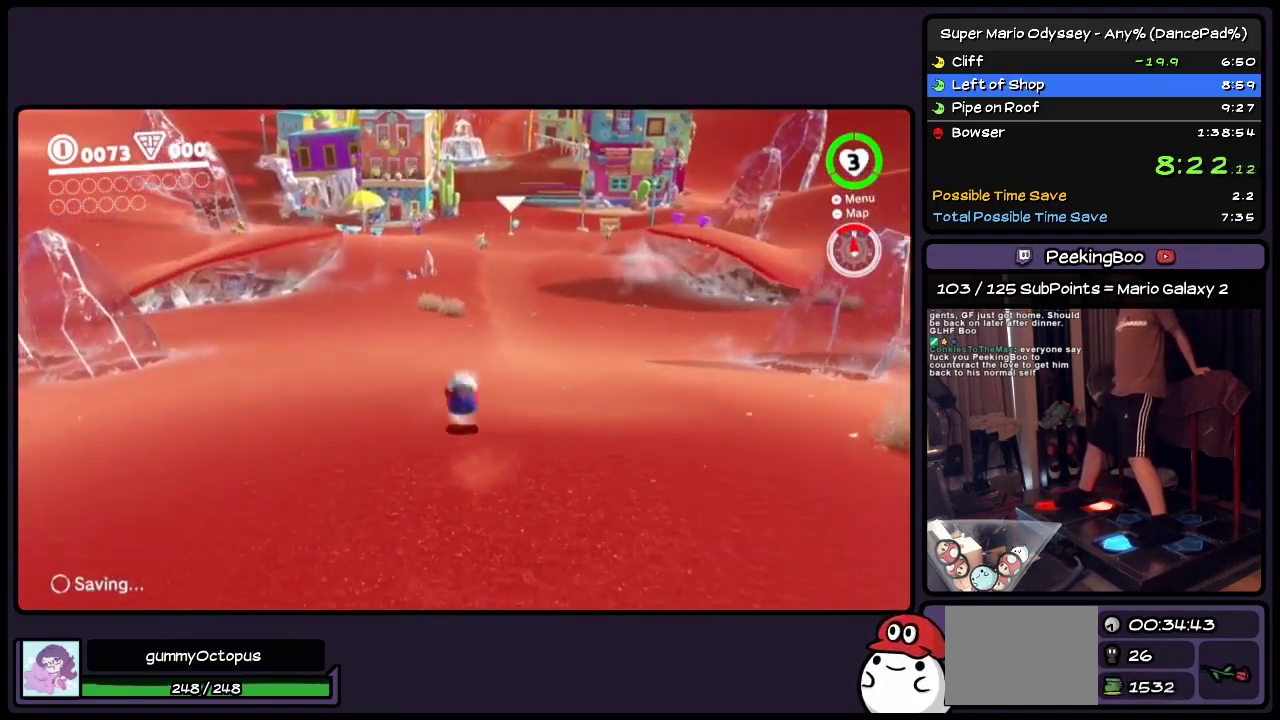
{"buttons": ["DPAD_UP", "DPAD_LEFT"], "events": [[217, "Y", "up"]]}
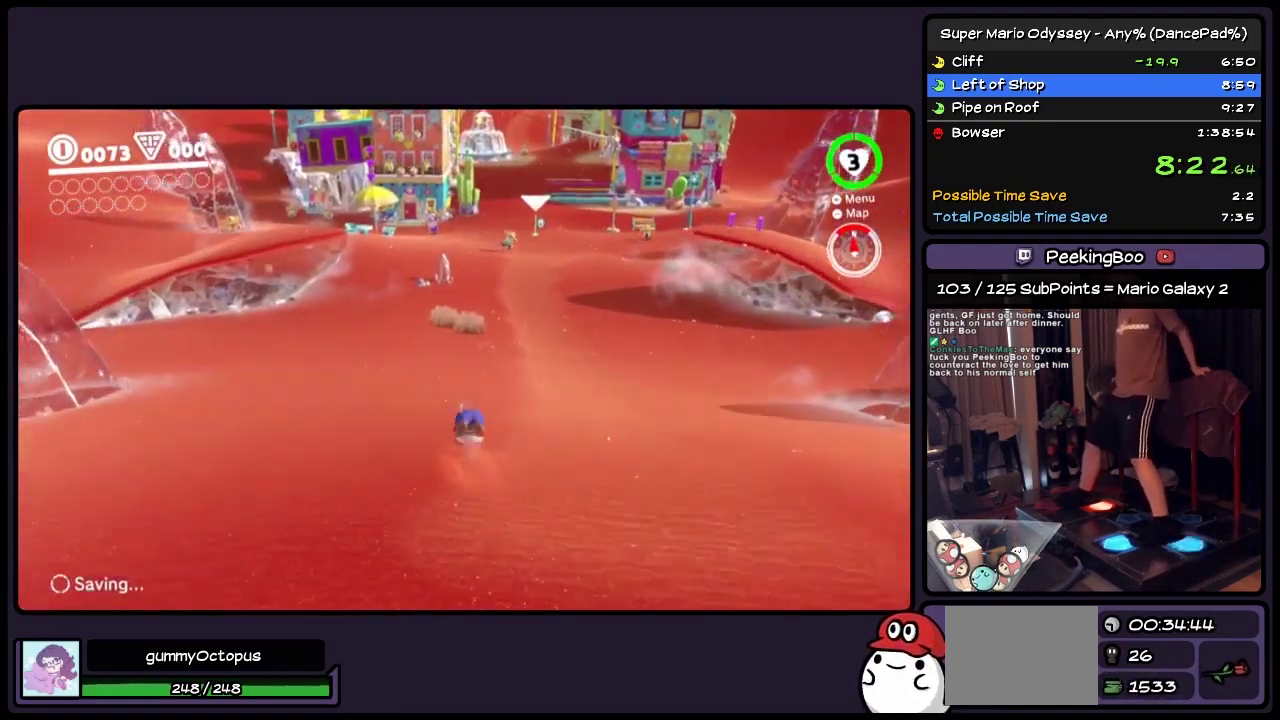
{"buttons": ["DPAD_UP", "DPAD_LEFT"], "events": [[217, "DPAD_LEFT", "up"], [417, "DPAD_LEFT", "down"]]}